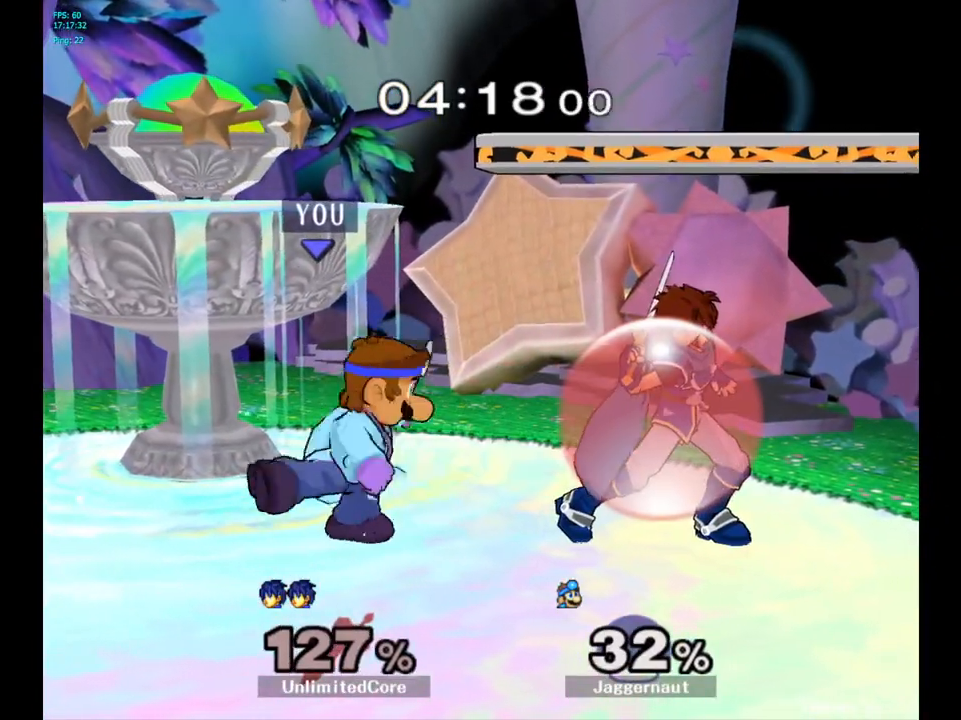
Gameplay with a controller (Nintendo layout); each line is a JSON object with the inputs held at the frame after it. "events" lists button and stick changes between this image and that frame as [ms after this image, input, new state], when the widget could be followed in between. Not read: L3 R3.
{"buttons": [], "left_stick": "right", "right_stick": "center", "events": [[100, "left_stick", "up-right"], [217, "left_stick", "right"], [283, "A", "down"], [383, "A", "up"]]}
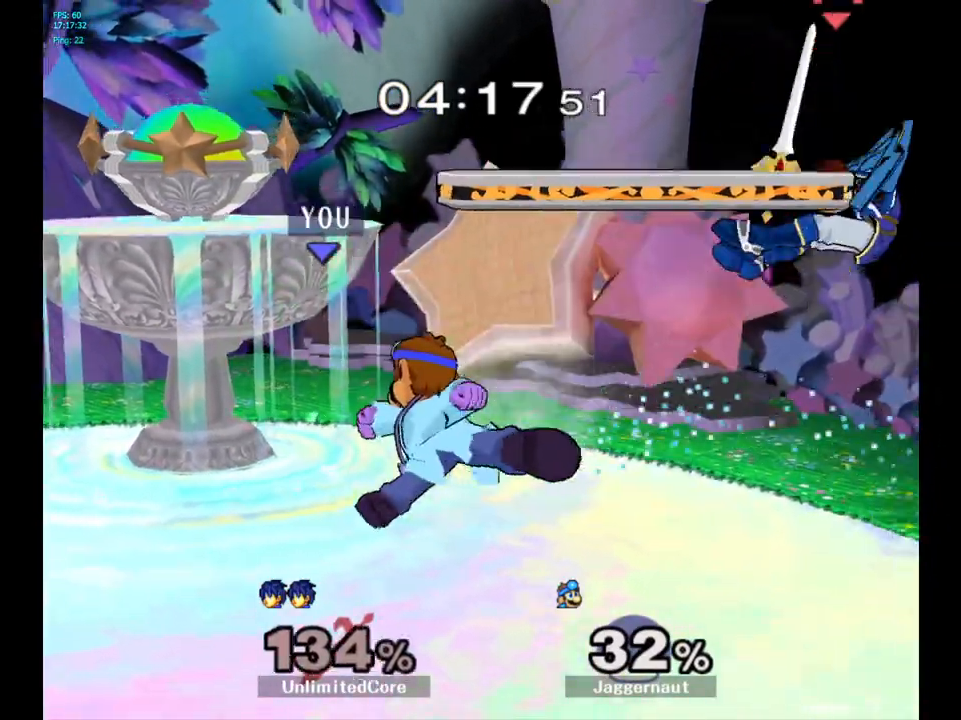
{"buttons": [], "left_stick": "right", "right_stick": "center", "events": [[283, "left_stick", "center"], [350, "left_stick", "right"]]}
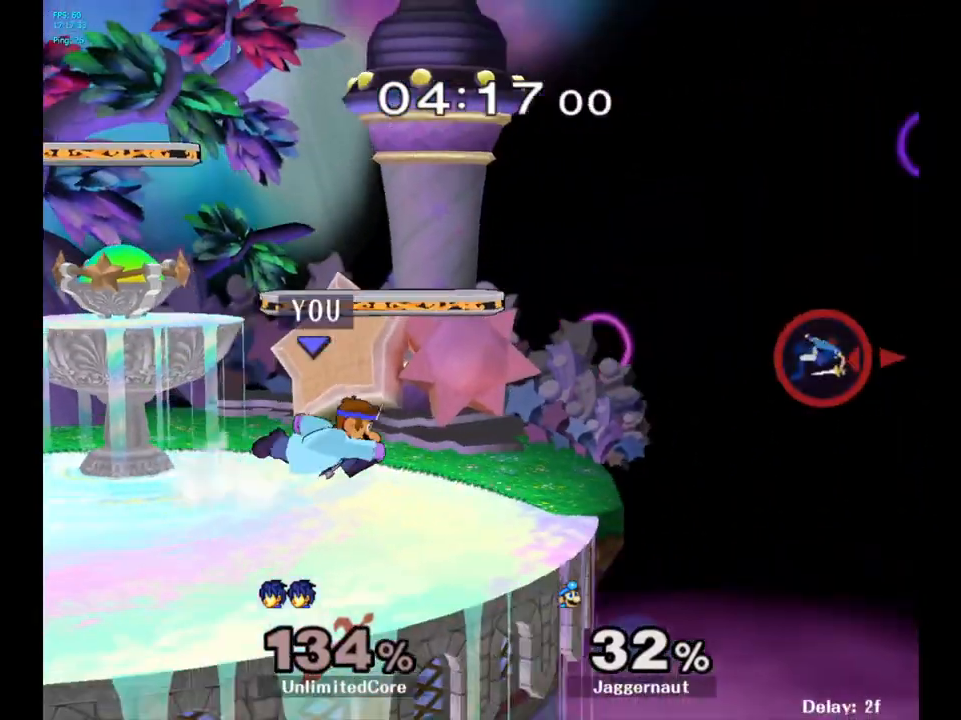
{"buttons": [], "left_stick": "left", "right_stick": "center", "events": [[200, "left_stick", "down"], [417, "left_stick", "left"]]}
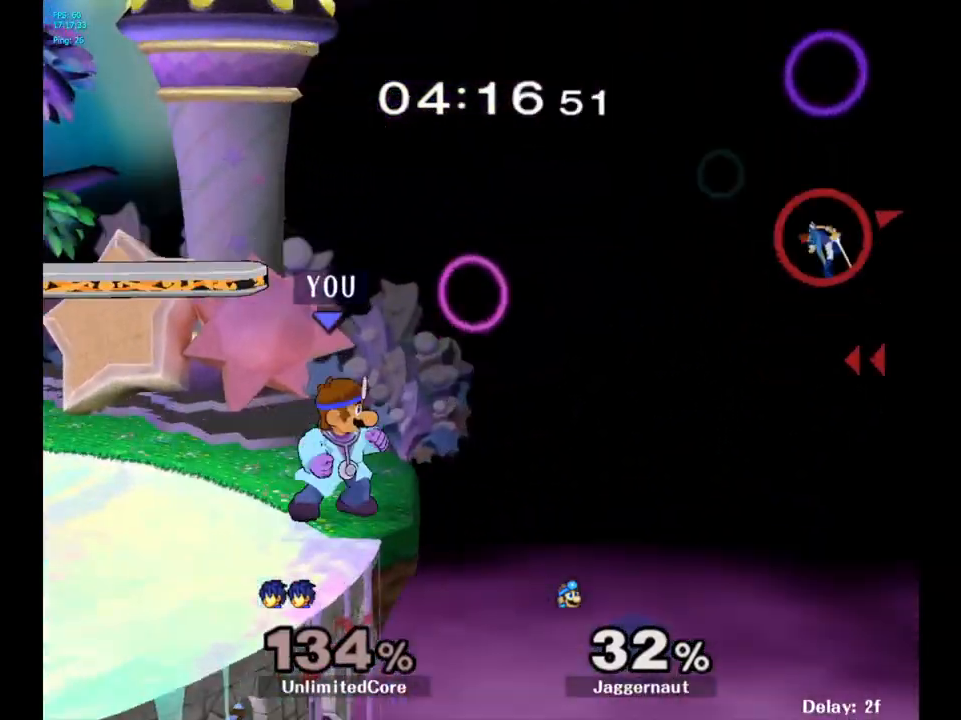
{"buttons": ["Y", "R1"], "left_stick": "down-right", "right_stick": "center", "events": [[317, "left_stick", "center"], [417, "Y", "down"], [417, "left_stick", "down-right"], [483, "R1", "down"]]}
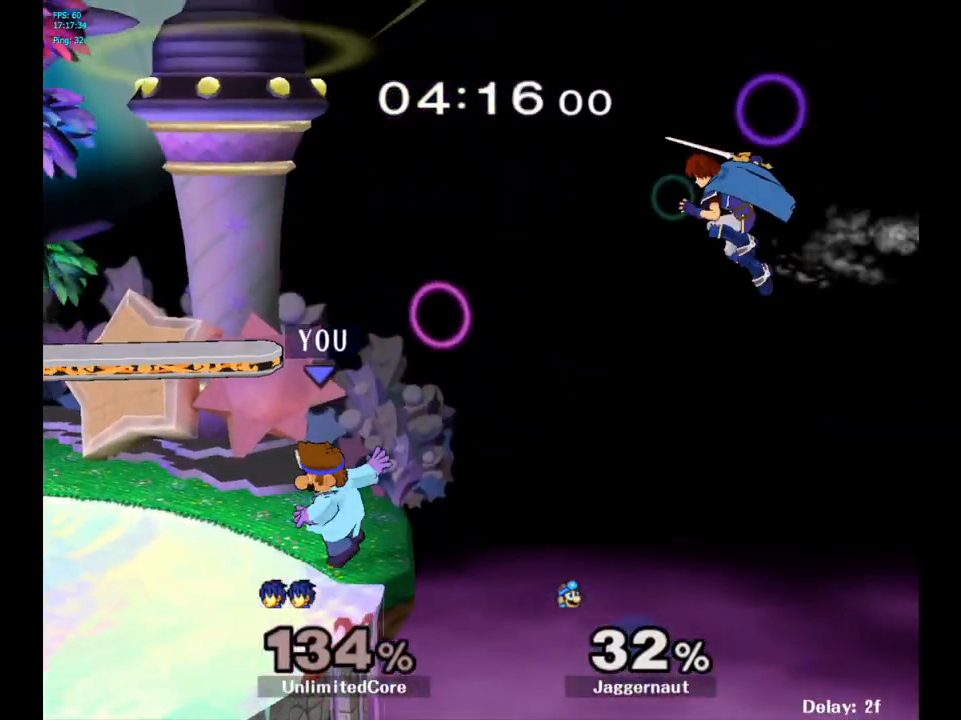
{"buttons": [], "left_stick": "center", "right_stick": "center", "events": [[167, "R1", "up"], [167, "Y", "up"], [167, "left_stick", "center"]]}
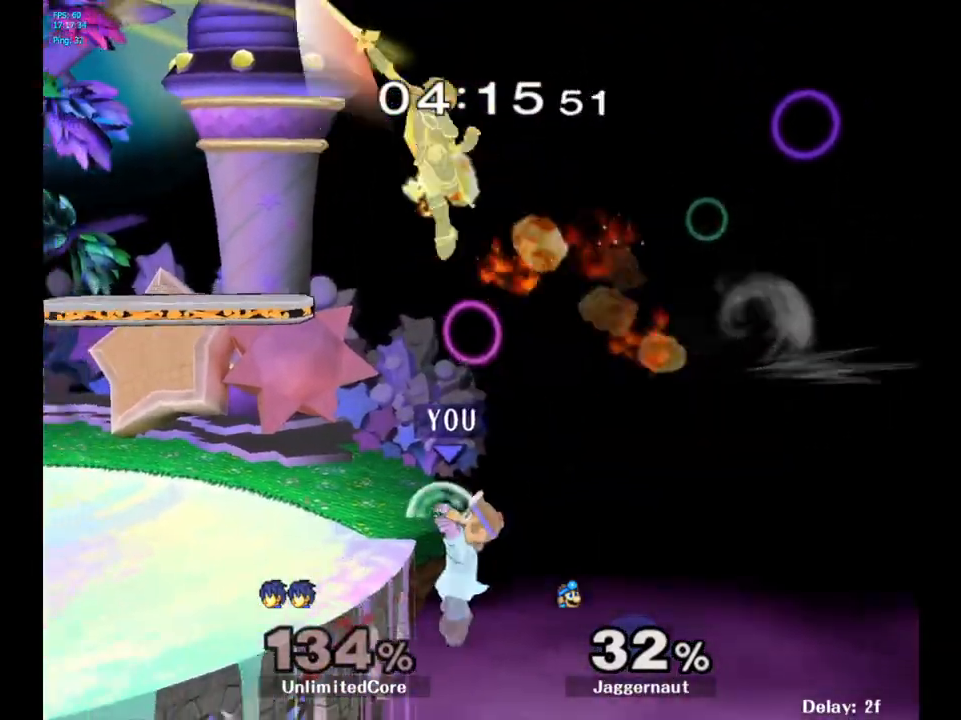
{"buttons": [], "left_stick": "left", "right_stick": "center", "events": [[300, "left_stick", "left"]]}
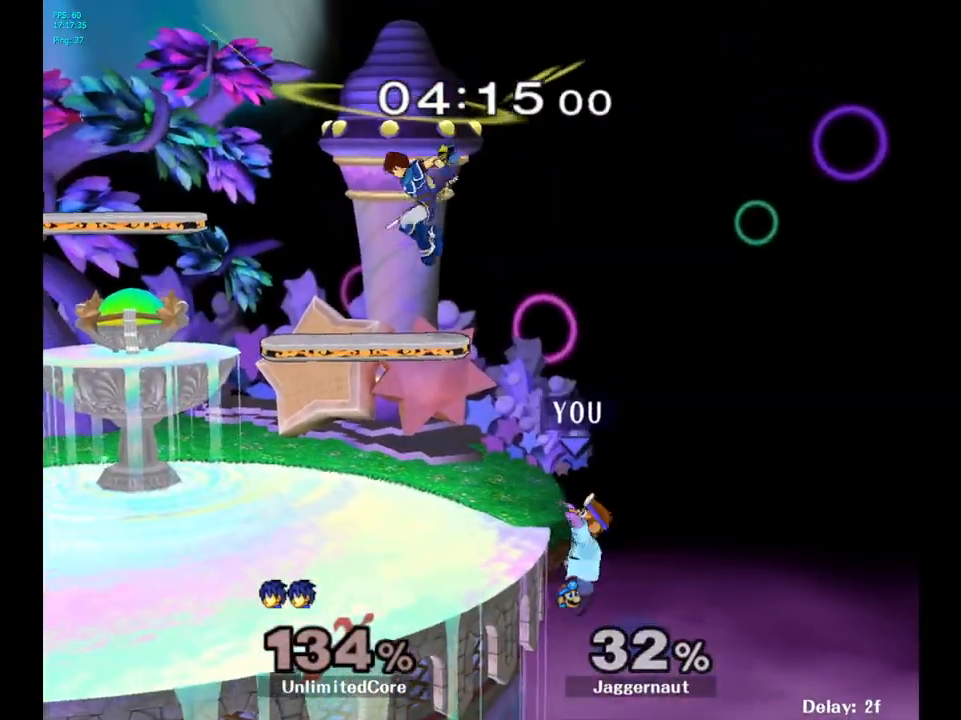
{"buttons": ["Y"], "left_stick": "center", "right_stick": "center", "events": [[250, "left_stick", "center"], [483, "Y", "down"]]}
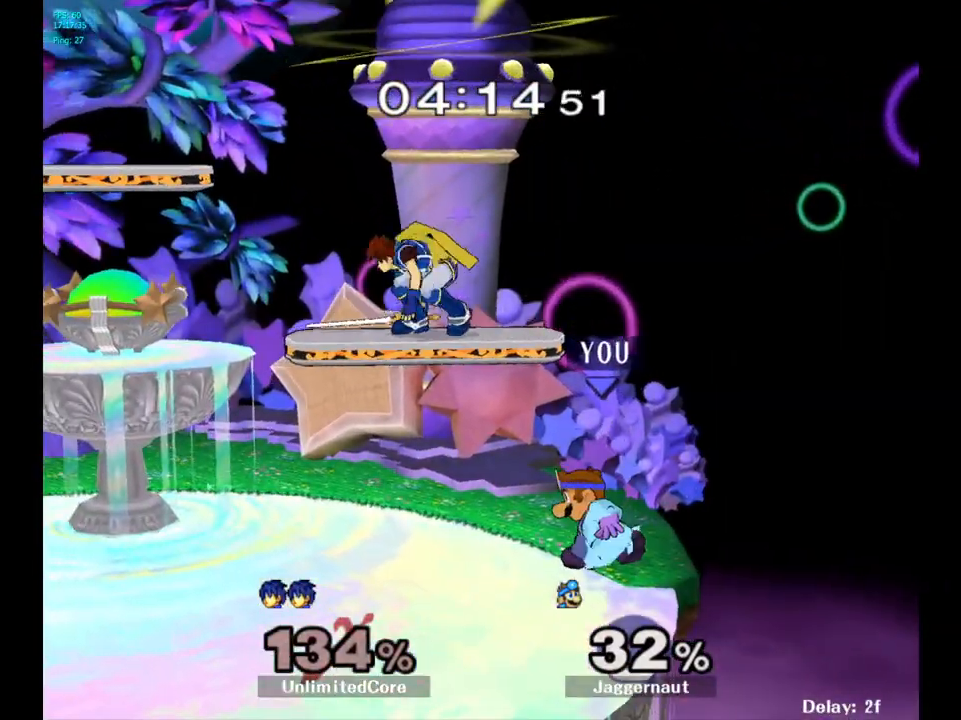
{"buttons": [], "left_stick": "left", "right_stick": "center", "events": [[17, "left_stick", "left"], [83, "A", "down"], [267, "Y", "up"], [333, "A", "up"]]}
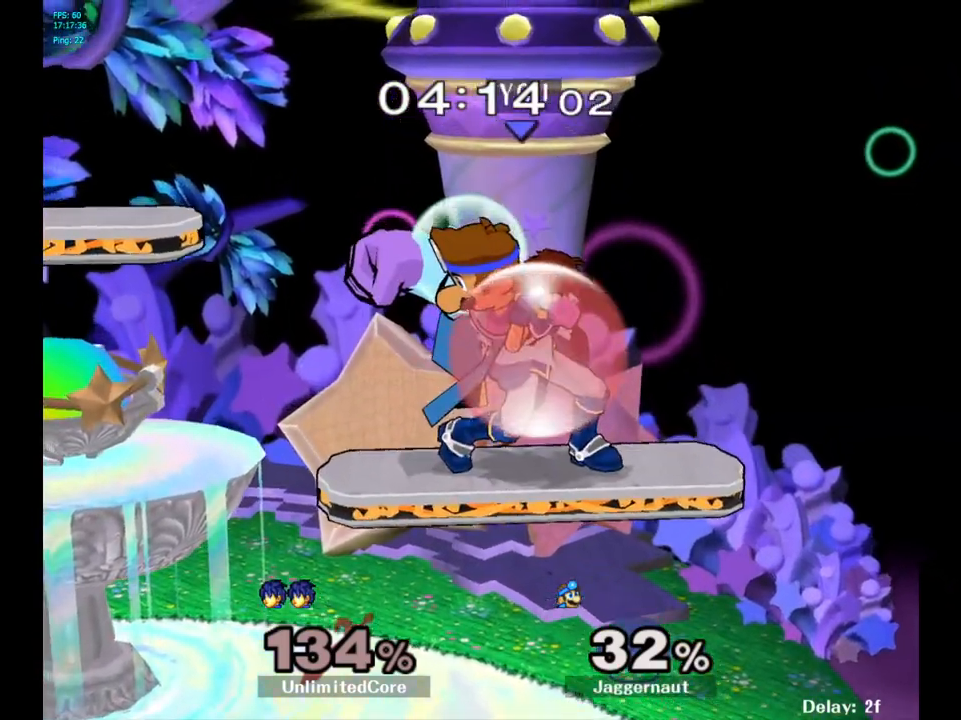
{"buttons": [], "left_stick": "left", "right_stick": "center", "events": []}
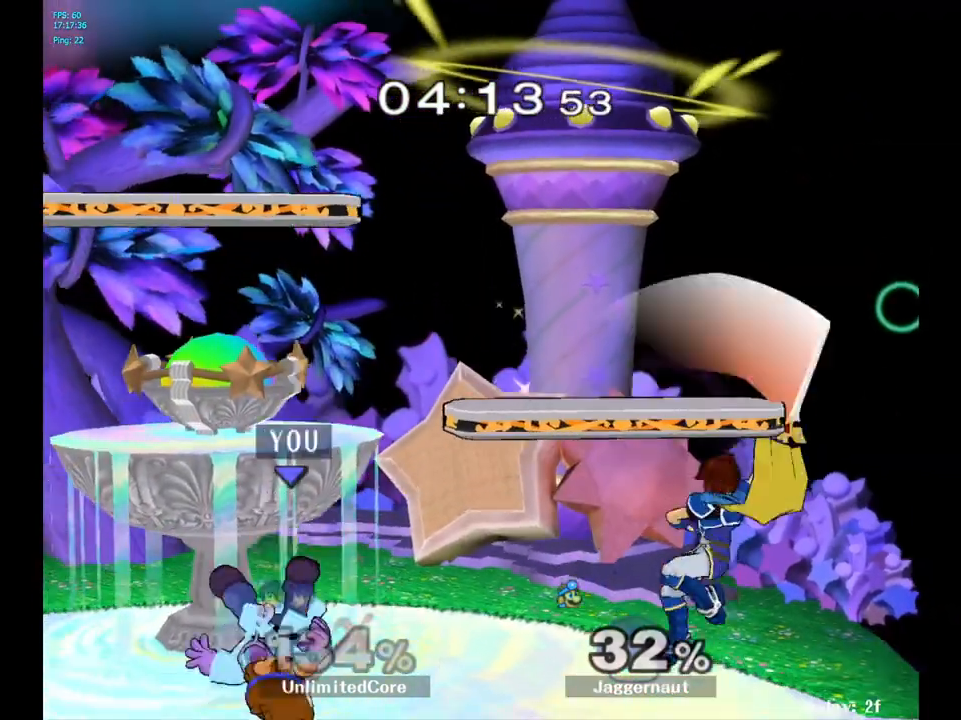
{"buttons": [], "left_stick": "right", "right_stick": "center", "events": [[67, "left_stick", "center"], [183, "left_stick", "right"], [250, "Y", "down"], [283, "Y", "up"], [317, "left_stick", "center"], [367, "A", "down"], [450, "A", "up"], [467, "left_stick", "right"]]}
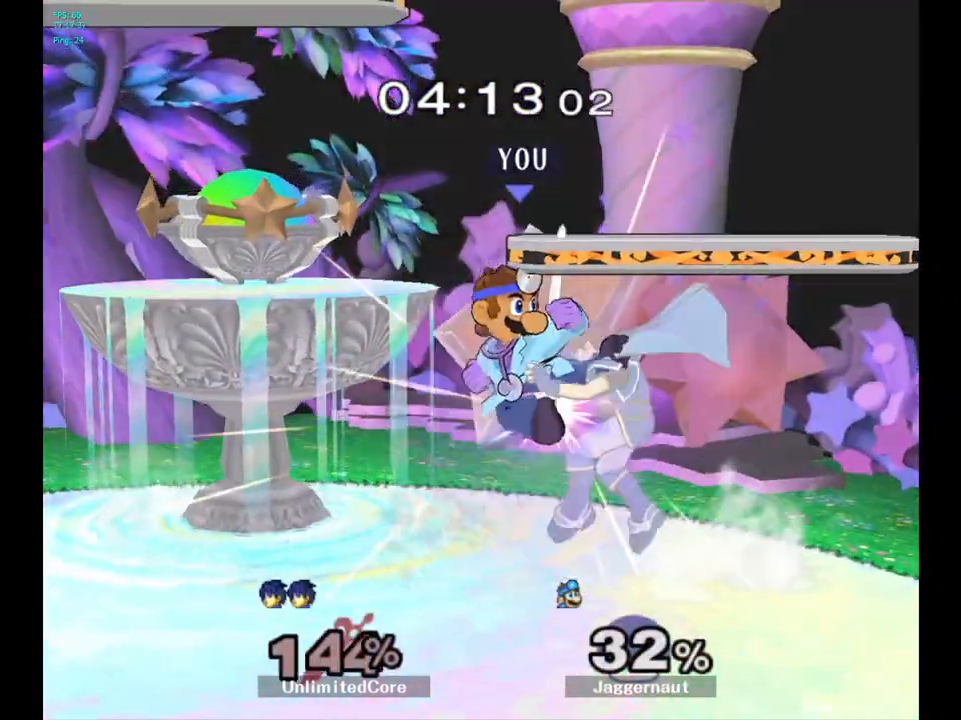
{"buttons": [], "left_stick": "center", "right_stick": "center", "events": [[217, "R1", "down"], [217, "left_stick", "down"], [400, "R1", "up"], [400, "left_stick", "center"]]}
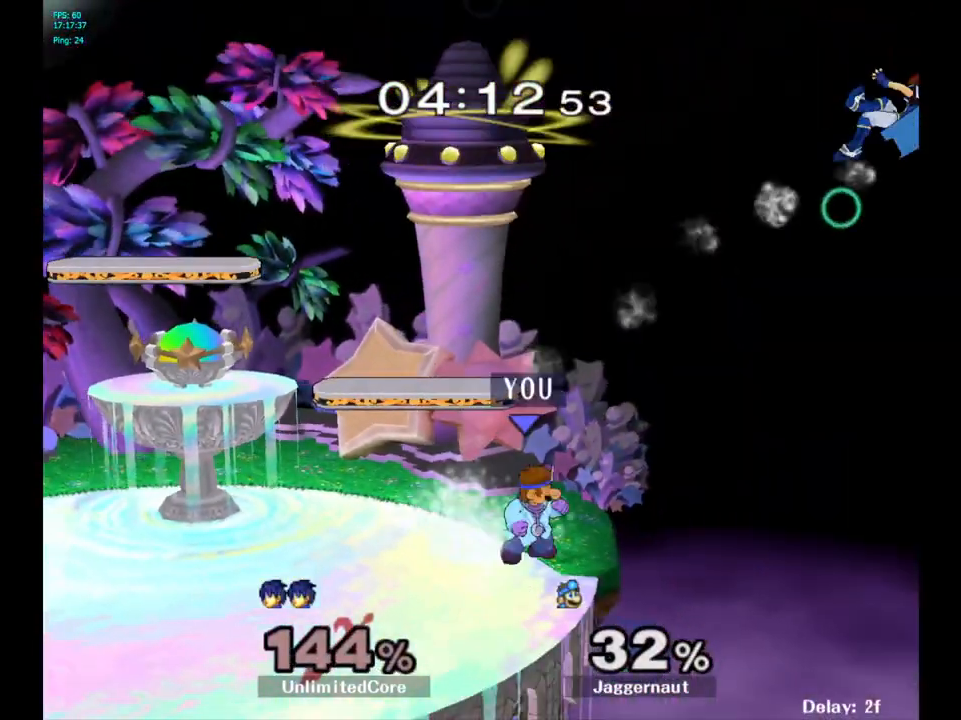
{"buttons": [], "left_stick": "center", "right_stick": "center", "events": [[267, "left_stick", "left"], [383, "left_stick", "center"]]}
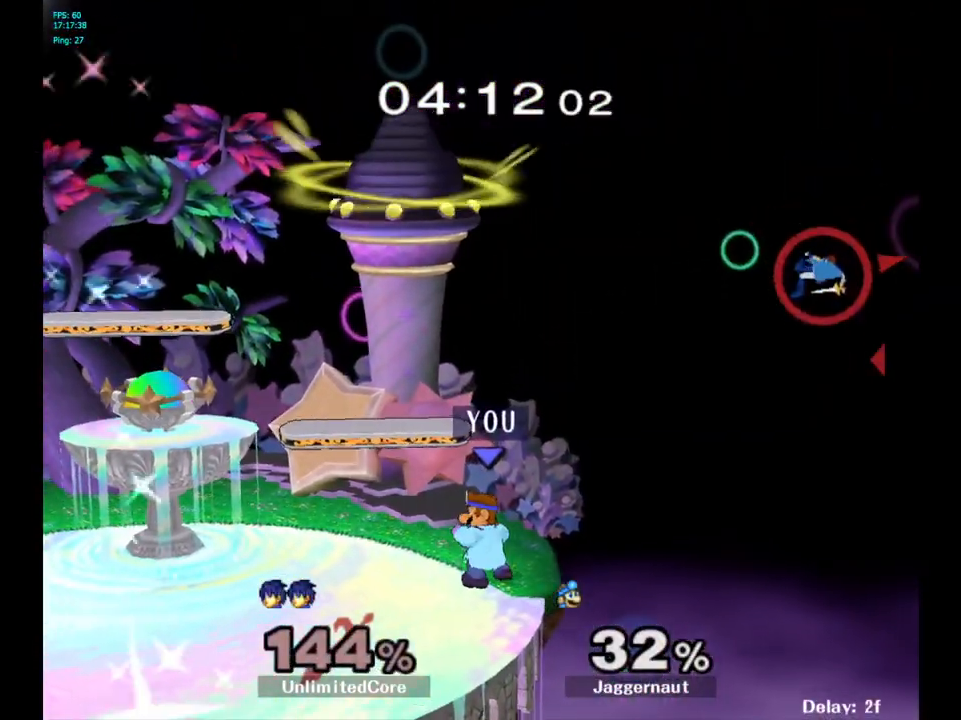
{"buttons": ["Y"], "left_stick": "center", "right_stick": "center", "events": [[467, "Y", "down"]]}
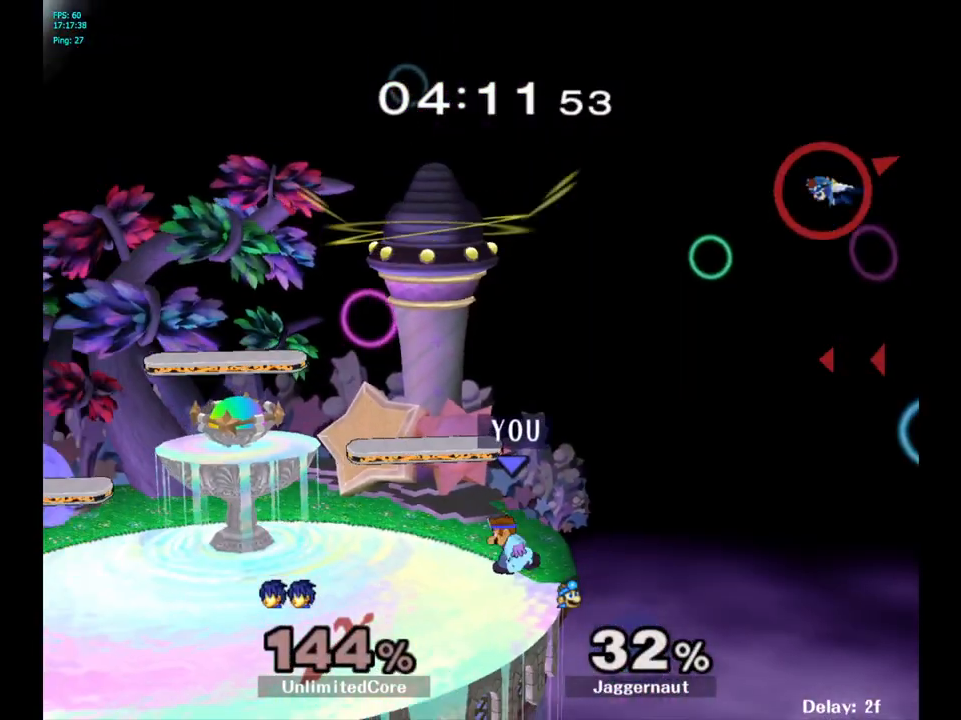
{"buttons": [], "left_stick": "center", "right_stick": "center", "events": [[167, "left_stick", "right"], [333, "Y", "up"], [433, "left_stick", "center"]]}
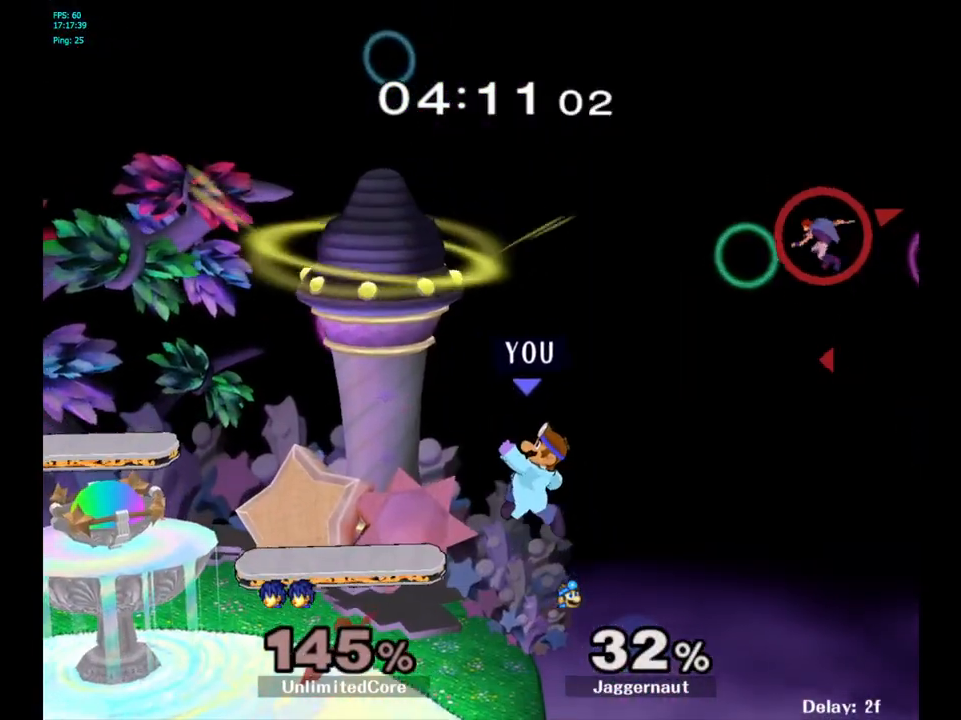
{"buttons": [], "left_stick": "left", "right_stick": "center", "events": [[333, "left_stick", "left"]]}
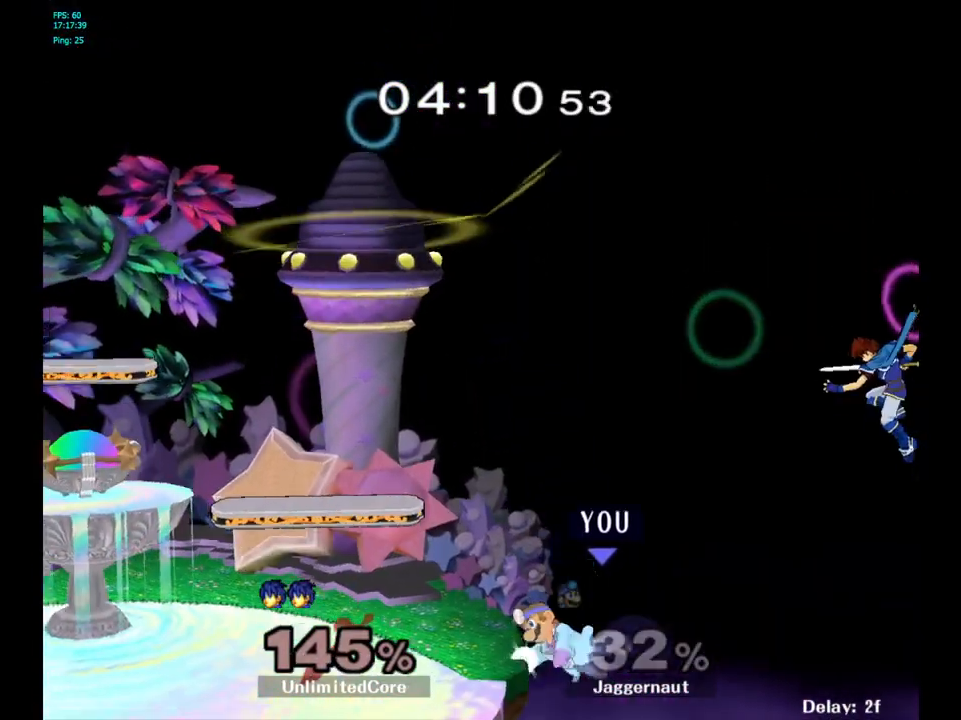
{"buttons": ["R1"], "left_stick": "center", "right_stick": "center", "events": [[33, "left_stick", "center"], [417, "R1", "down"]]}
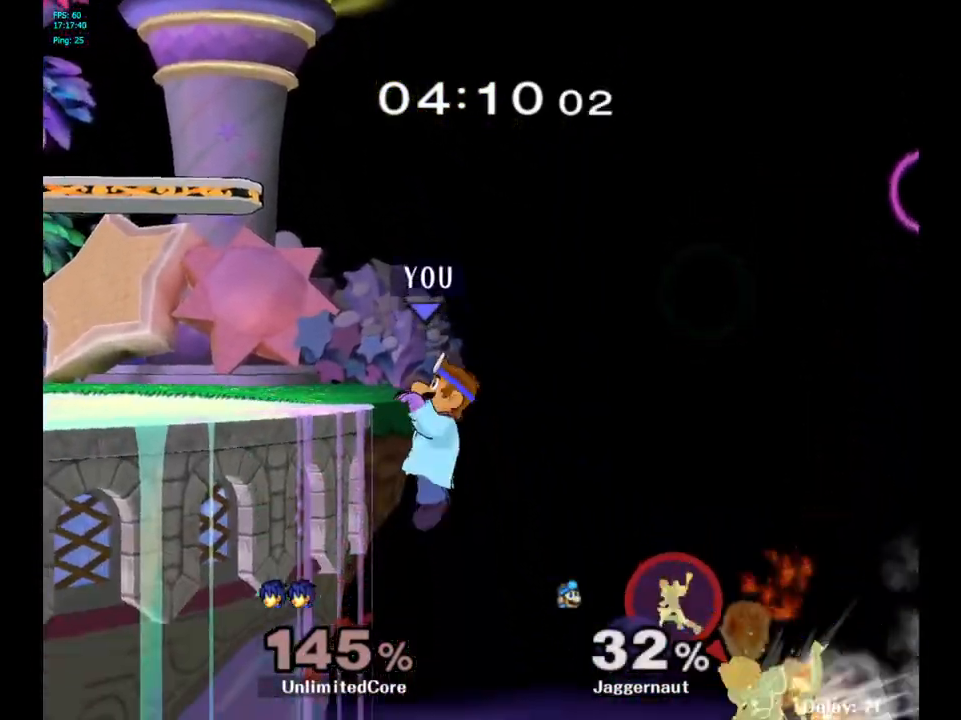
{"buttons": [], "left_stick": "center", "right_stick": "center", "events": [[183, "R1", "up"]]}
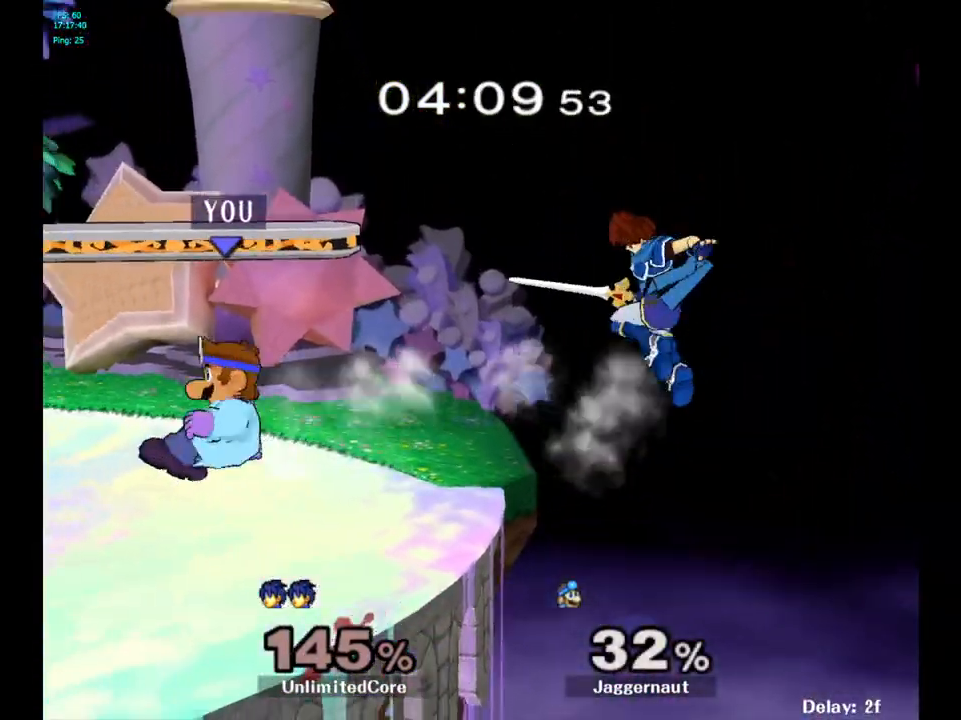
{"buttons": [], "left_stick": "right", "right_stick": "center", "events": [[200, "left_stick", "right"]]}
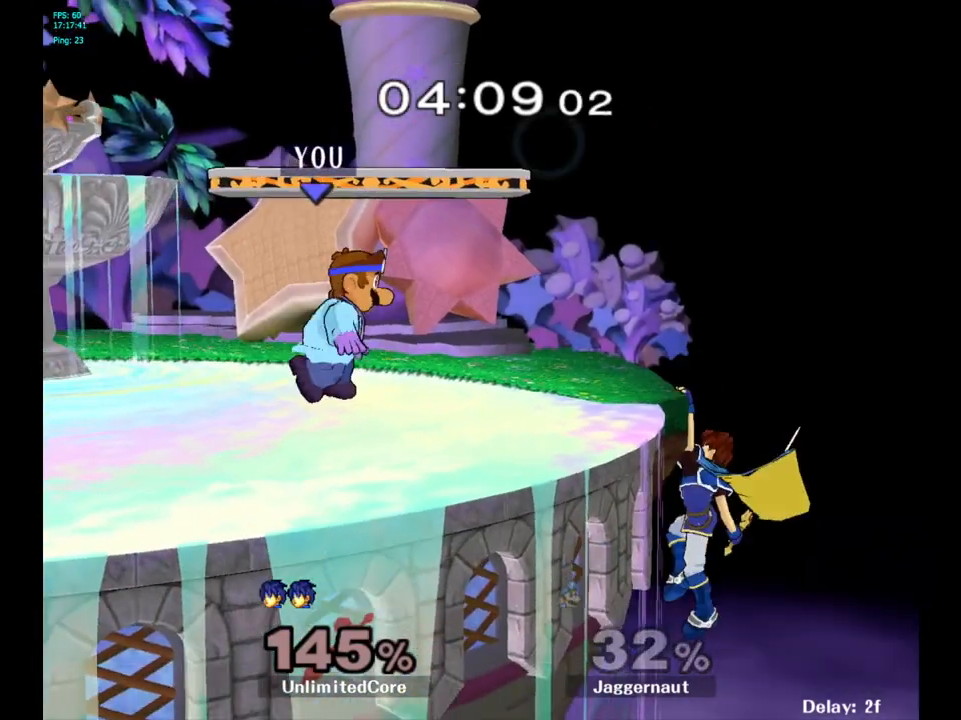
{"buttons": [], "left_stick": "center", "right_stick": "center", "events": [[250, "Y", "down"], [250, "left_stick", "down-left"], [317, "R1", "down"], [433, "Y", "up"], [450, "R1", "up"], [467, "left_stick", "center"]]}
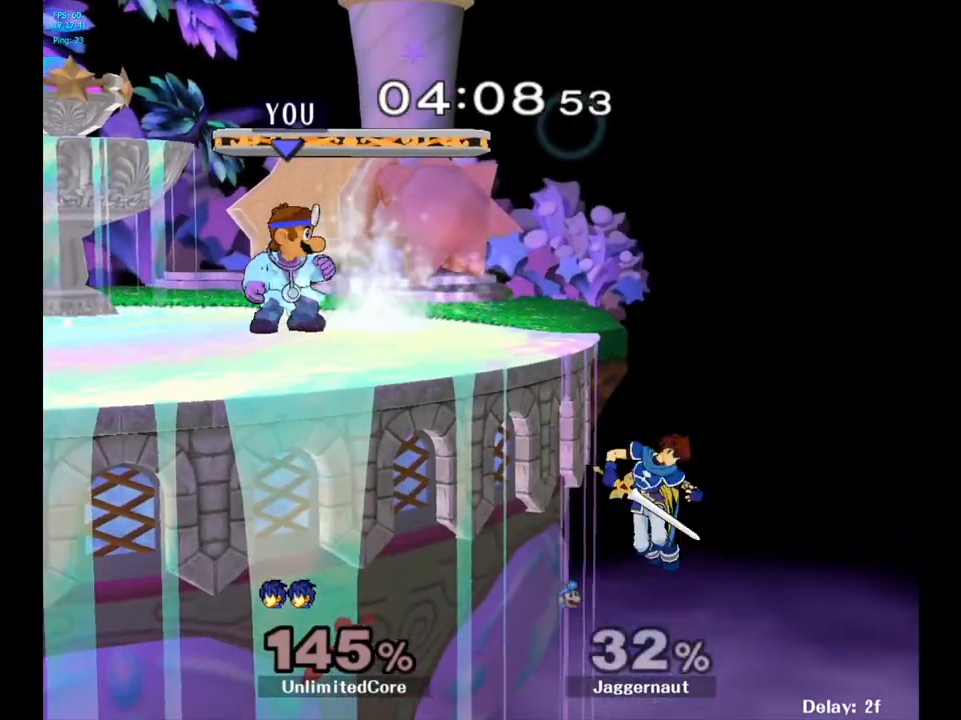
{"buttons": [], "left_stick": "down", "right_stick": "center", "events": [[67, "Y", "down"], [83, "left_stick", "down-right"], [133, "R1", "down"], [250, "Y", "up"], [267, "R1", "up"], [333, "left_stick", "center"], [450, "left_stick", "down-right"], [500, "left_stick", "down"]]}
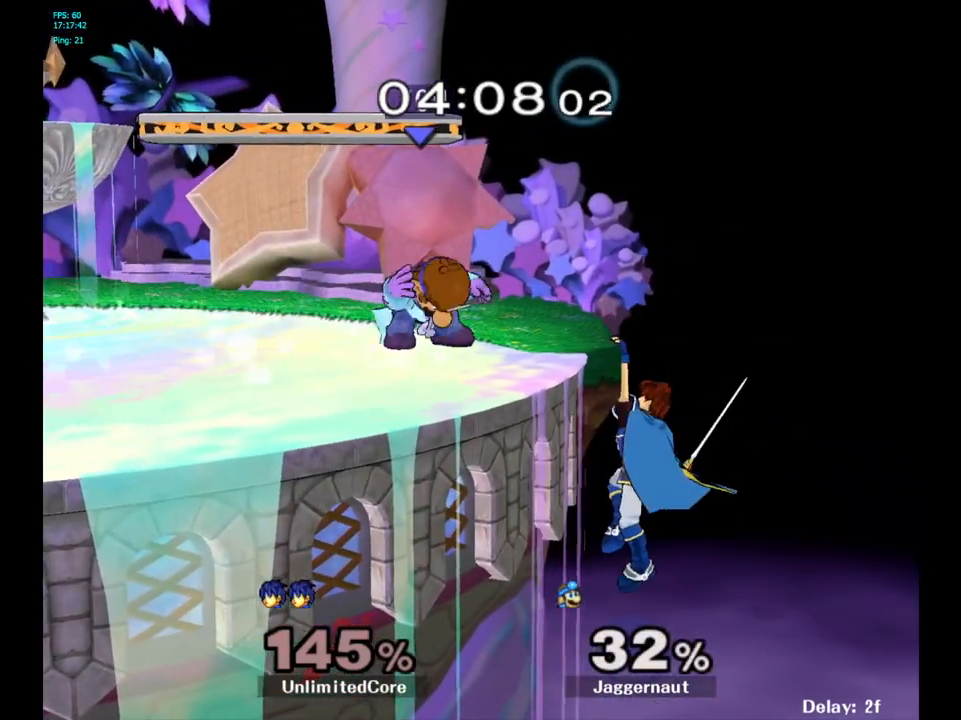
{"buttons": ["R1"], "left_stick": "center", "right_stick": "center", "events": [[183, "R1", "down"], [250, "left_stick", "center"]]}
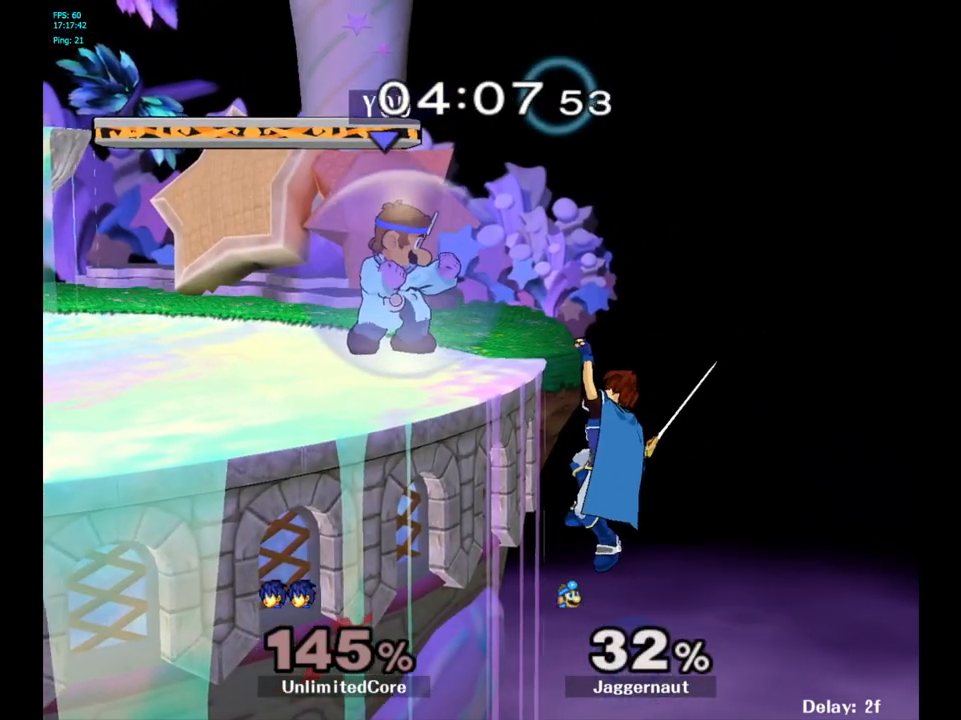
{"buttons": [], "left_stick": "center", "right_stick": "center", "events": [[150, "left_stick", "left"], [367, "R1", "up"], [433, "left_stick", "center"]]}
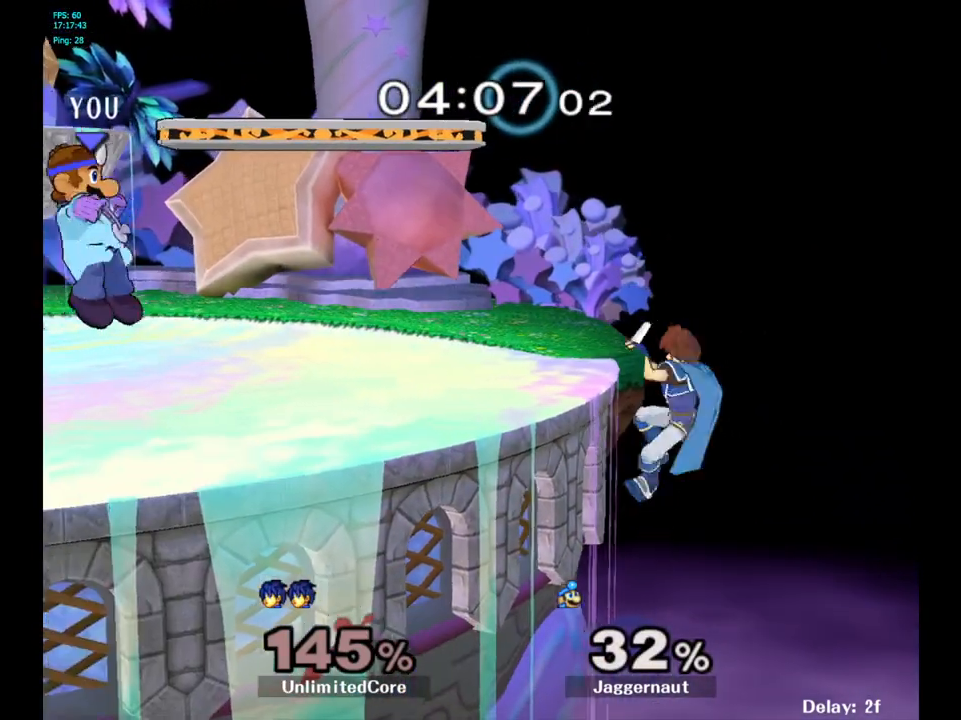
{"buttons": [], "left_stick": "right", "right_stick": "center", "events": [[167, "Y", "down"], [167, "left_stick", "down-right"], [233, "R1", "down"], [350, "Y", "up"], [367, "R1", "up"], [433, "left_stick", "right"]]}
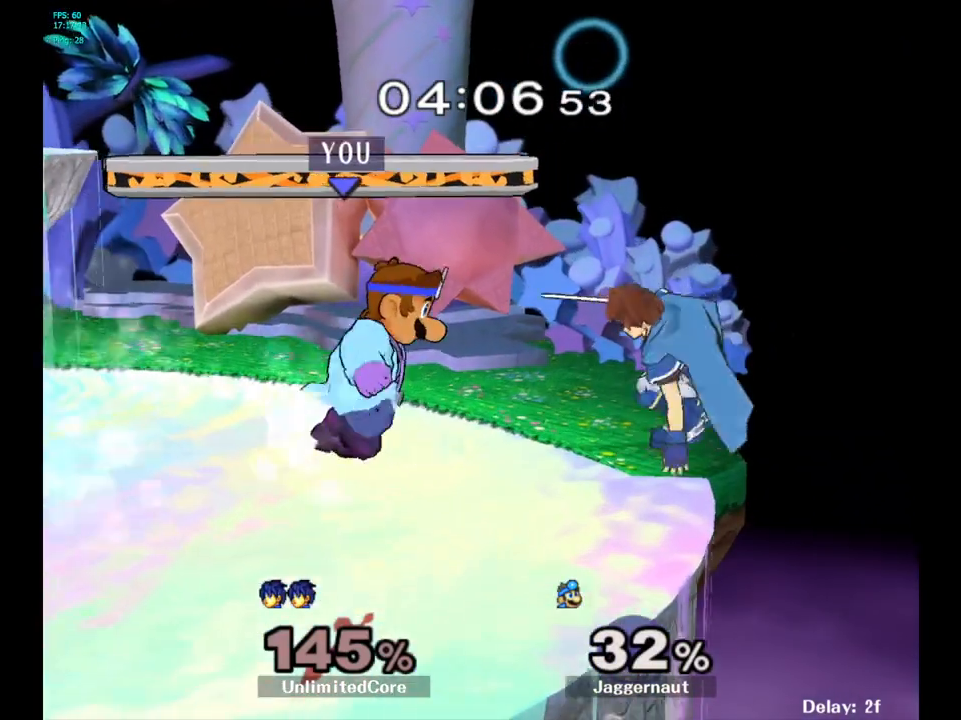
{"buttons": [], "left_stick": "up-right", "right_stick": "center", "events": [[83, "A", "down"], [217, "A", "up"], [317, "left_stick", "up-right"]]}
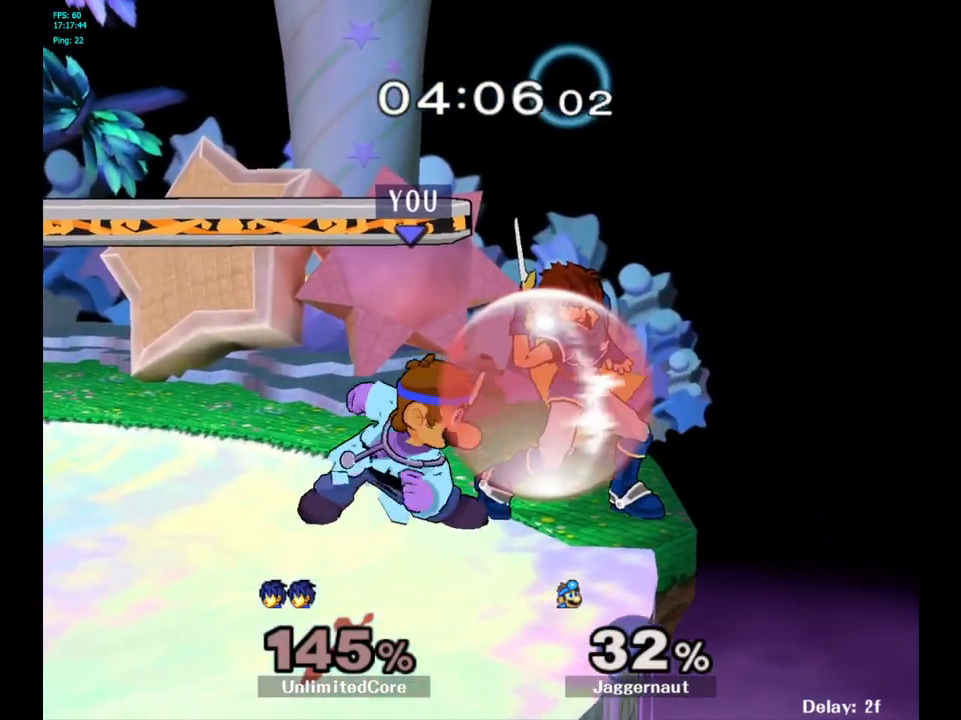
{"buttons": [], "left_stick": "up-right", "right_stick": "center", "events": [[67, "A", "down"], [167, "A", "up"], [250, "A", "down"], [333, "A", "up"]]}
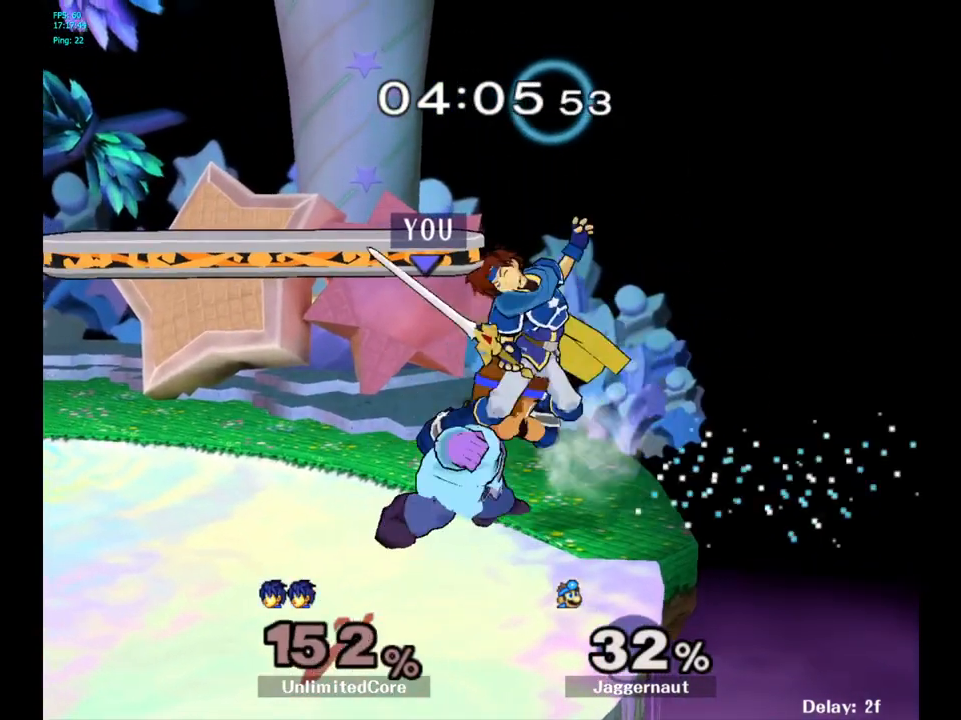
{"buttons": [], "left_stick": "up-right", "right_stick": "center", "events": [[50, "A", "down"], [167, "A", "up"], [267, "A", "down"], [350, "A", "up"]]}
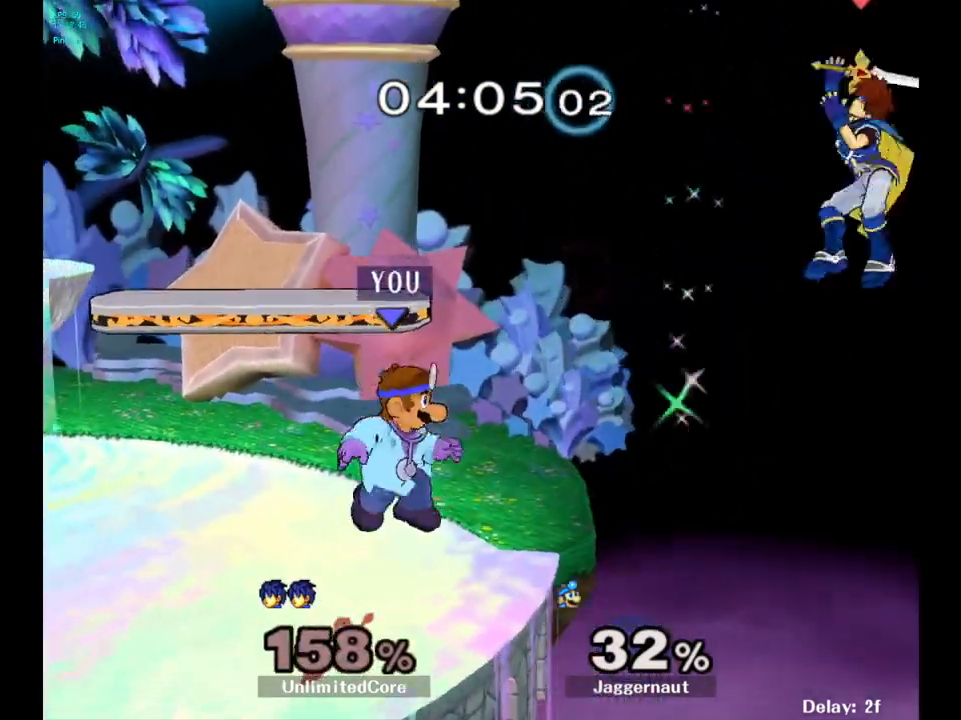
{"buttons": [], "left_stick": "center", "right_stick": "center", "events": [[417, "left_stick", "center"]]}
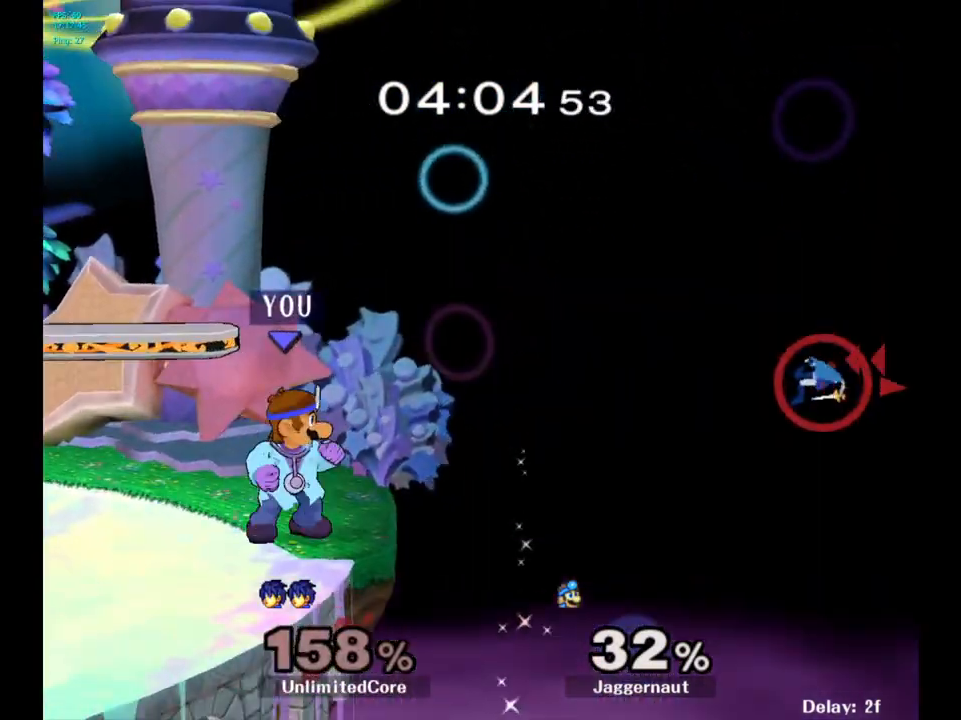
{"buttons": [], "left_stick": "center", "right_stick": "center", "events": [[33, "left_stick", "left"], [167, "left_stick", "center"]]}
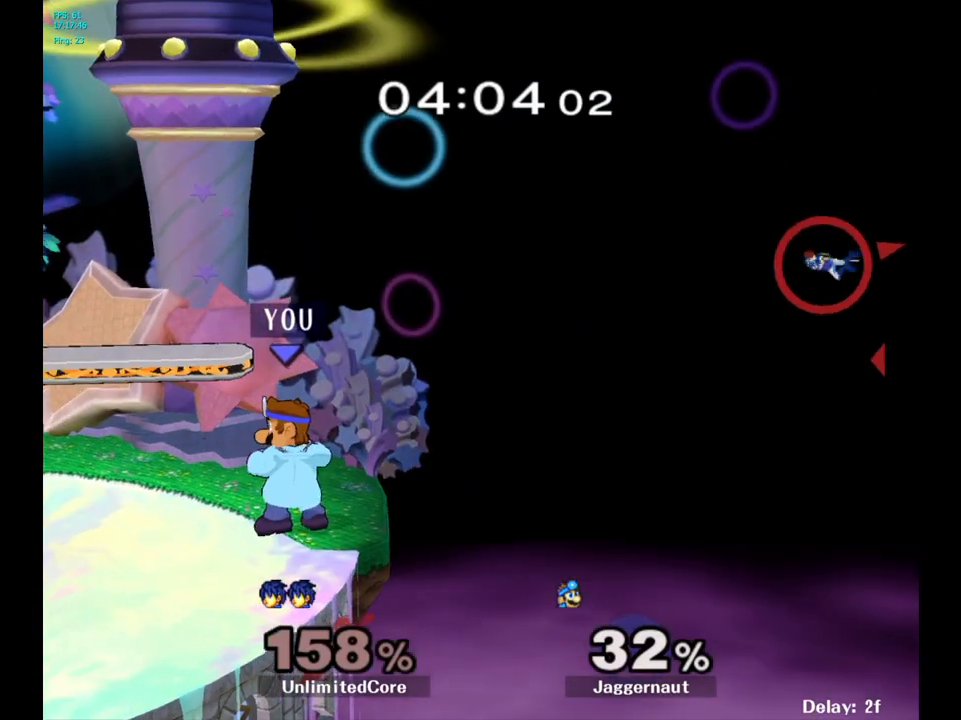
{"buttons": [], "left_stick": "down-right", "right_stick": "center", "events": [[267, "Y", "down"], [267, "left_stick", "down-right"], [333, "R1", "down"], [483, "Y", "up"], [500, "R1", "up"]]}
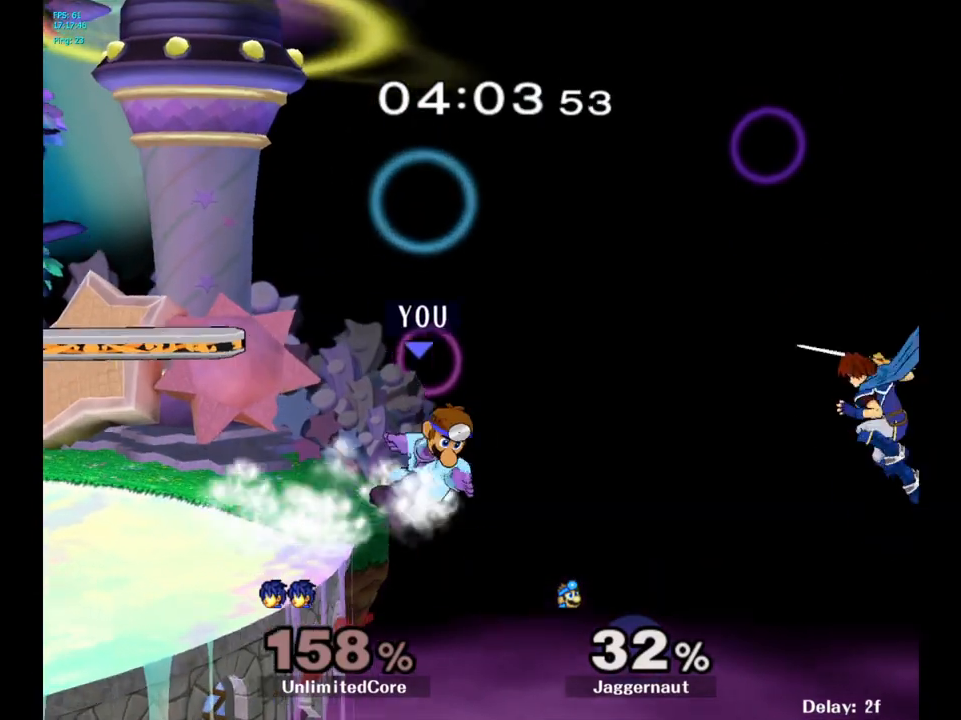
{"buttons": [], "left_stick": "center", "right_stick": "center", "events": [[17, "left_stick", "center"]]}